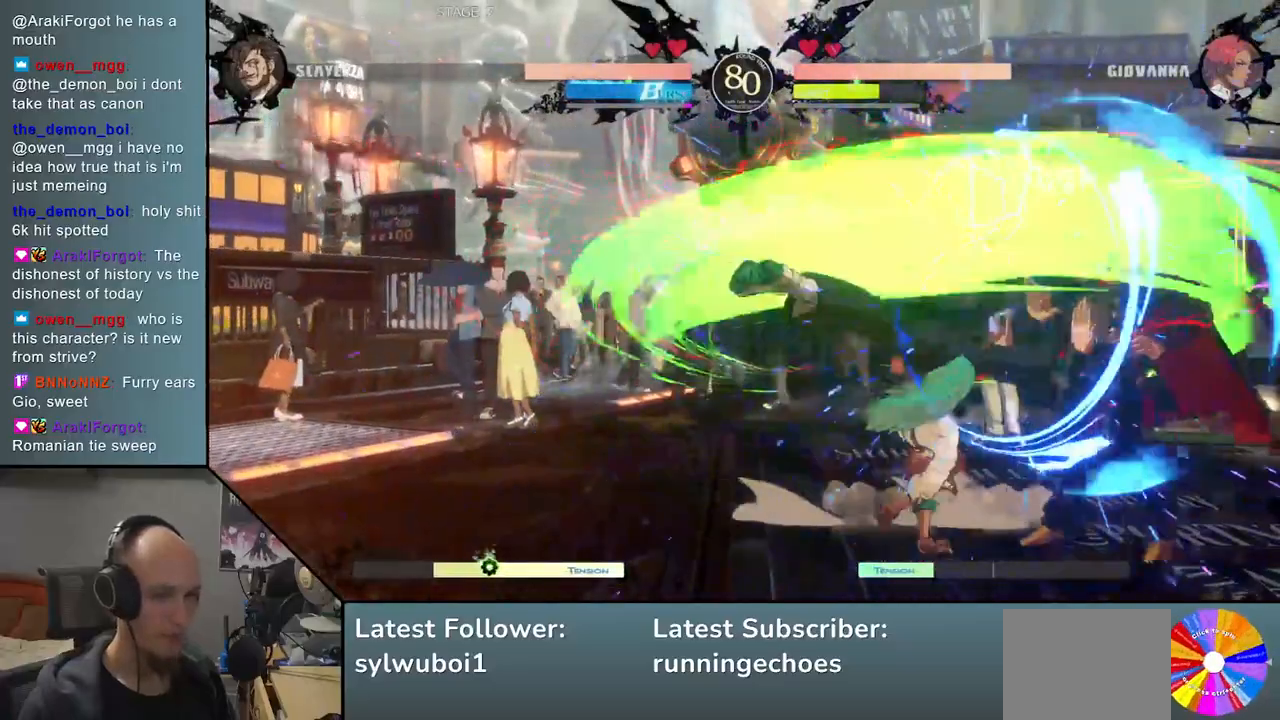
Gameplay with a controller (arcade stick); each line is a JSON object with the inputs held at the frame after it. "events" lists button and stick changes between this image and that frame as [ms after this image, input, new state], when the widget could be followed in between. Not read: L3 R3 other_buttons.
{"buttons": [], "events": []}
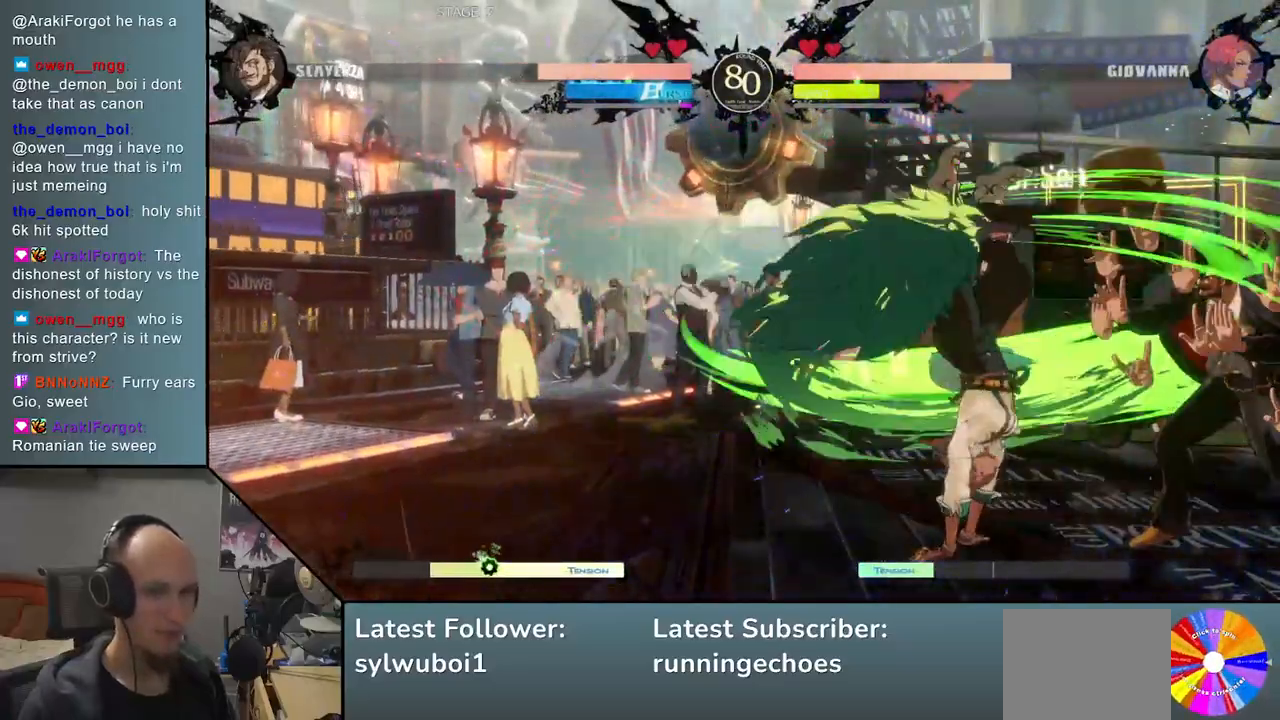
{"buttons": ["SQUARE"], "events": [[50, "TRIANGLE", "down"], [117, "TRIANGLE", "up"], [217, "TRIANGLE", "down"], [333, "TRIANGLE", "up"], [467, "SQUARE", "down"]]}
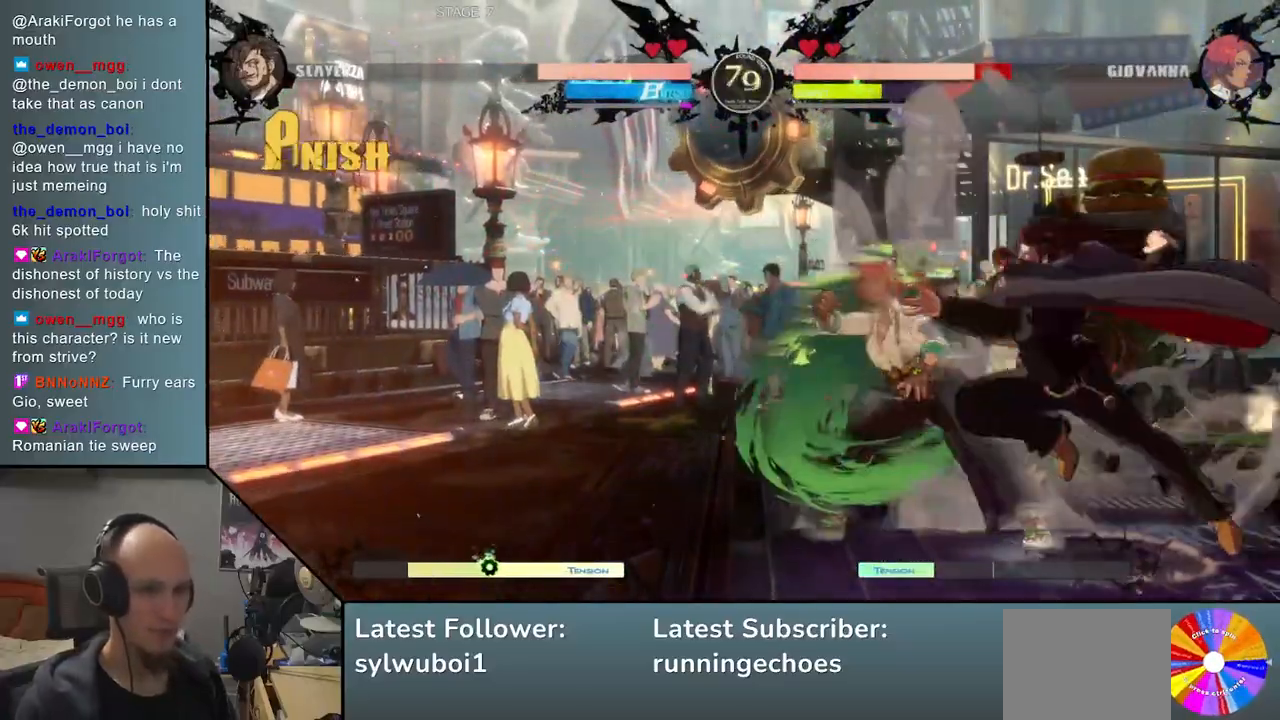
{"buttons": ["SQUARE"], "events": [[33, "SQUARE", "up"], [117, "SQUARE", "down"], [183, "SQUARE", "up"], [250, "SQUARE", "down"], [333, "SQUARE", "up"], [450, "SQUARE", "down"]]}
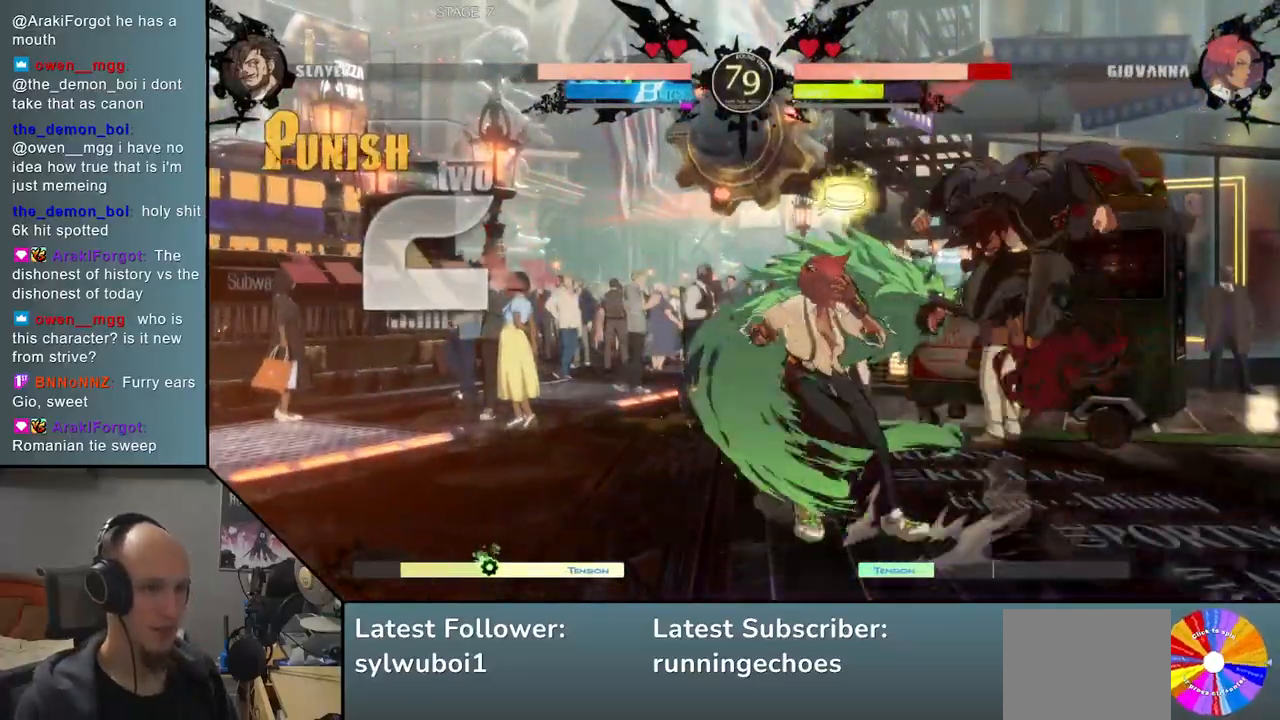
{"buttons": [], "events": [[17, "SQUARE", "up"], [183, "SQUARE", "down"], [267, "SQUARE", "up"]]}
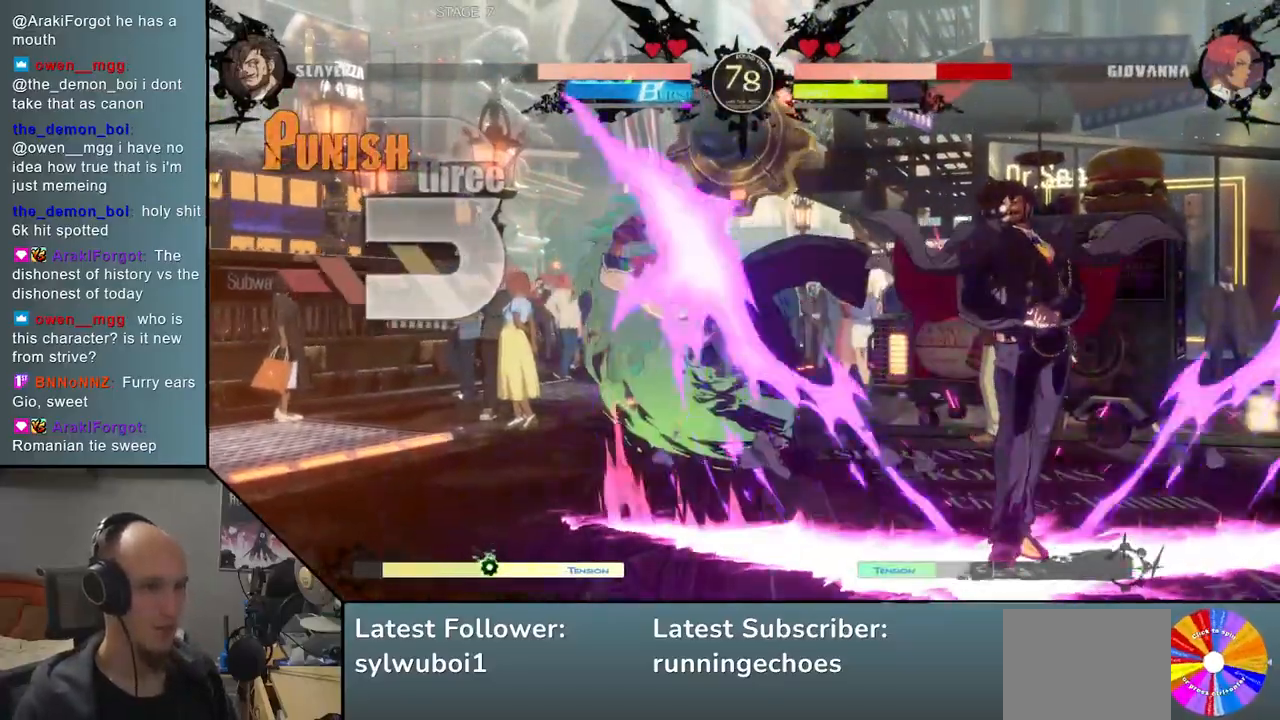
{"buttons": [], "events": [[150, "L2", "down"], [250, "L2", "up"], [383, "TRIANGLE", "down"], [483, "TRIANGLE", "up"]]}
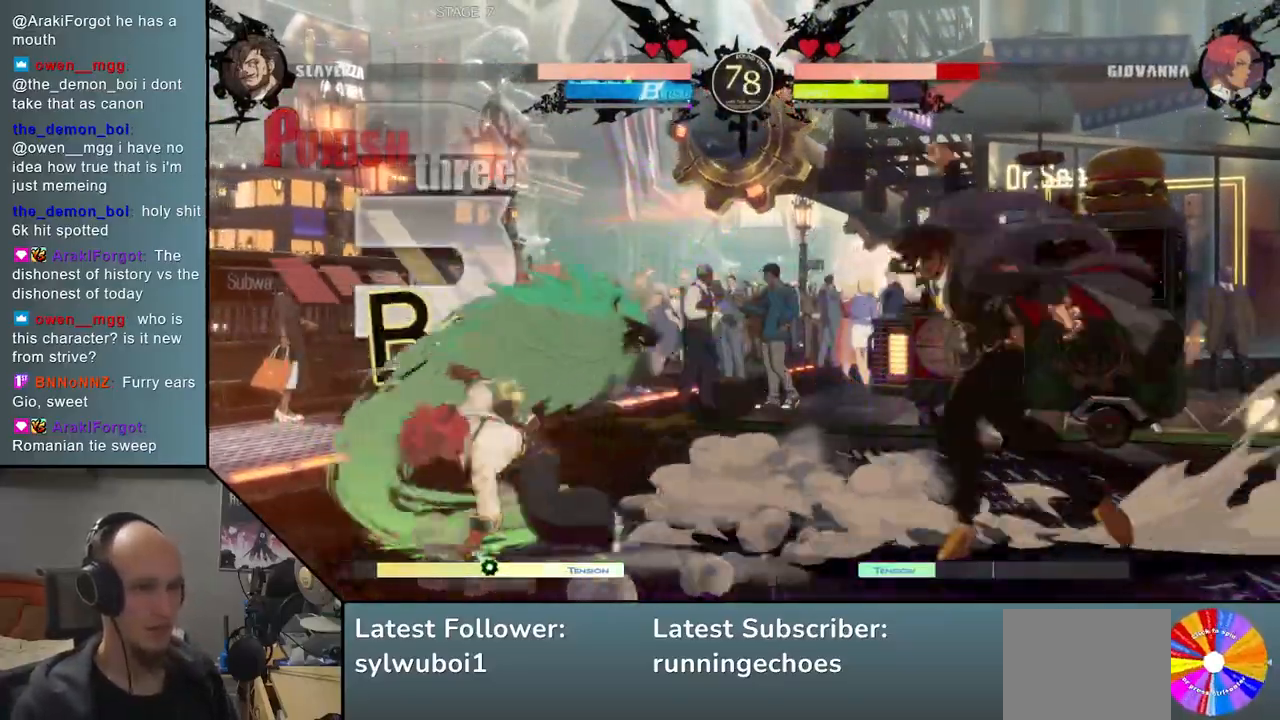
{"buttons": [], "events": []}
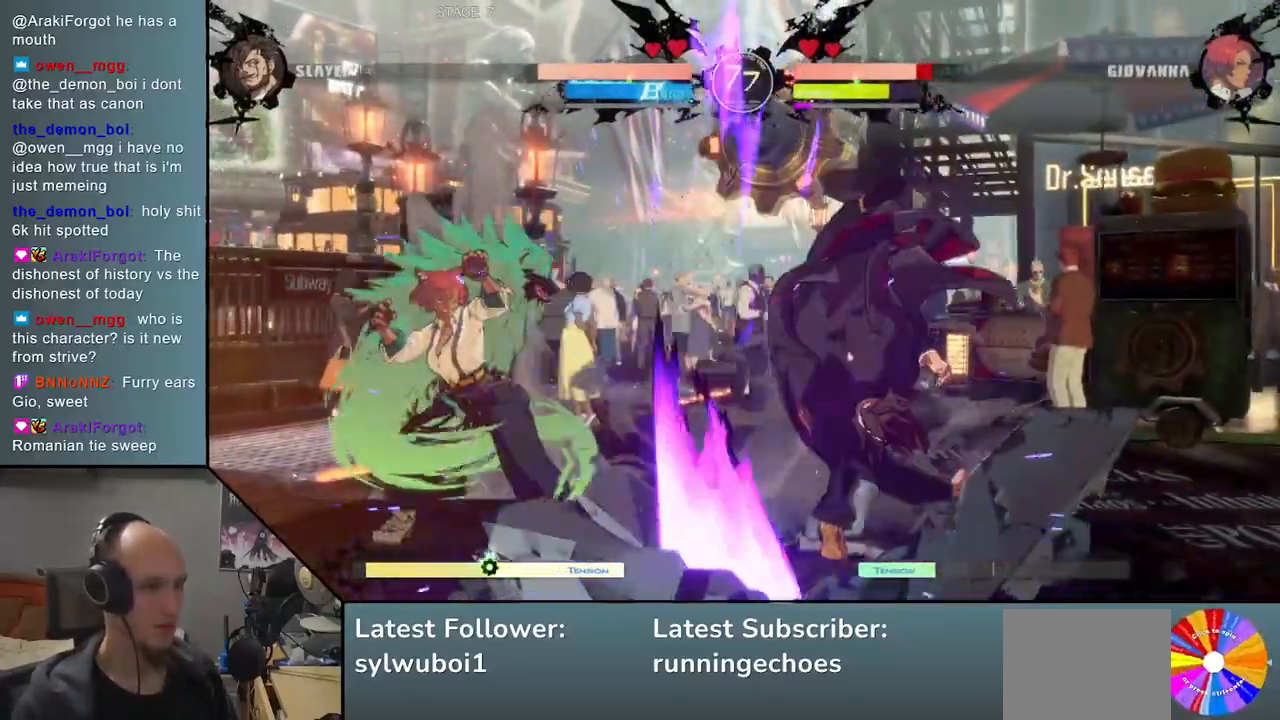
{"buttons": [], "events": [[150, "R1", "down"], [217, "R1", "up"]]}
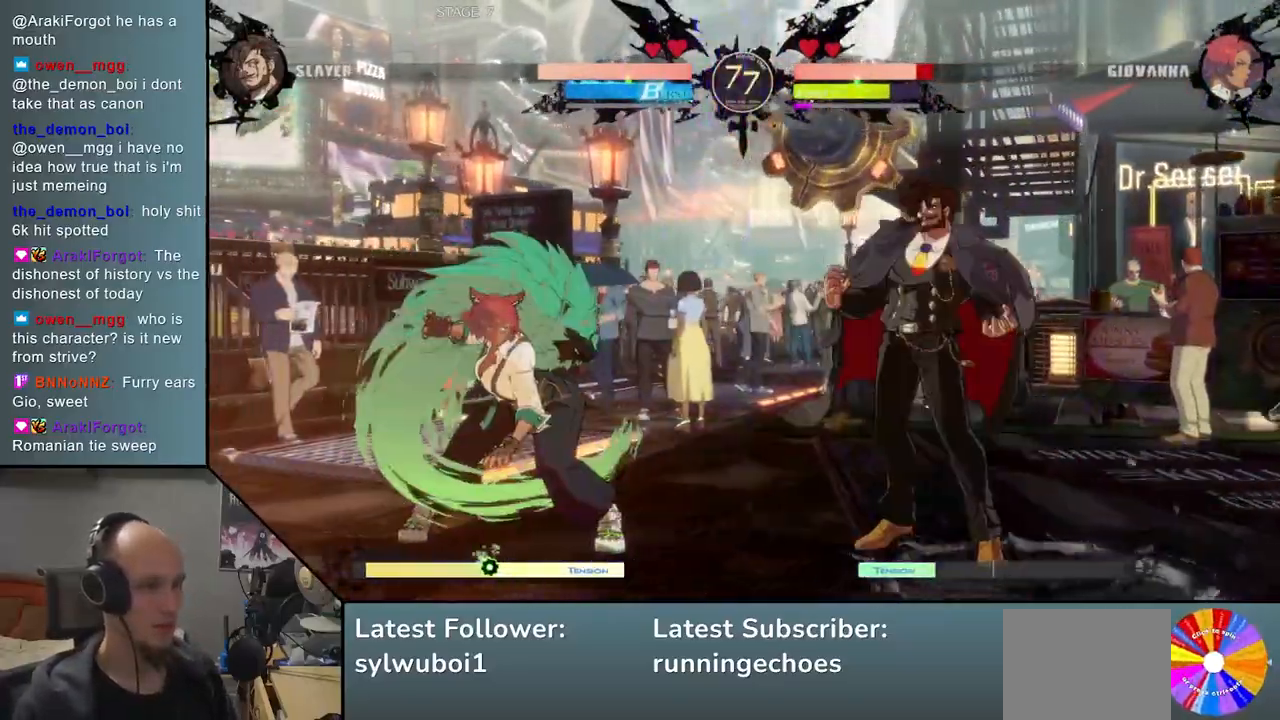
{"buttons": [], "events": [[283, "L2", "down"], [350, "L2", "up"]]}
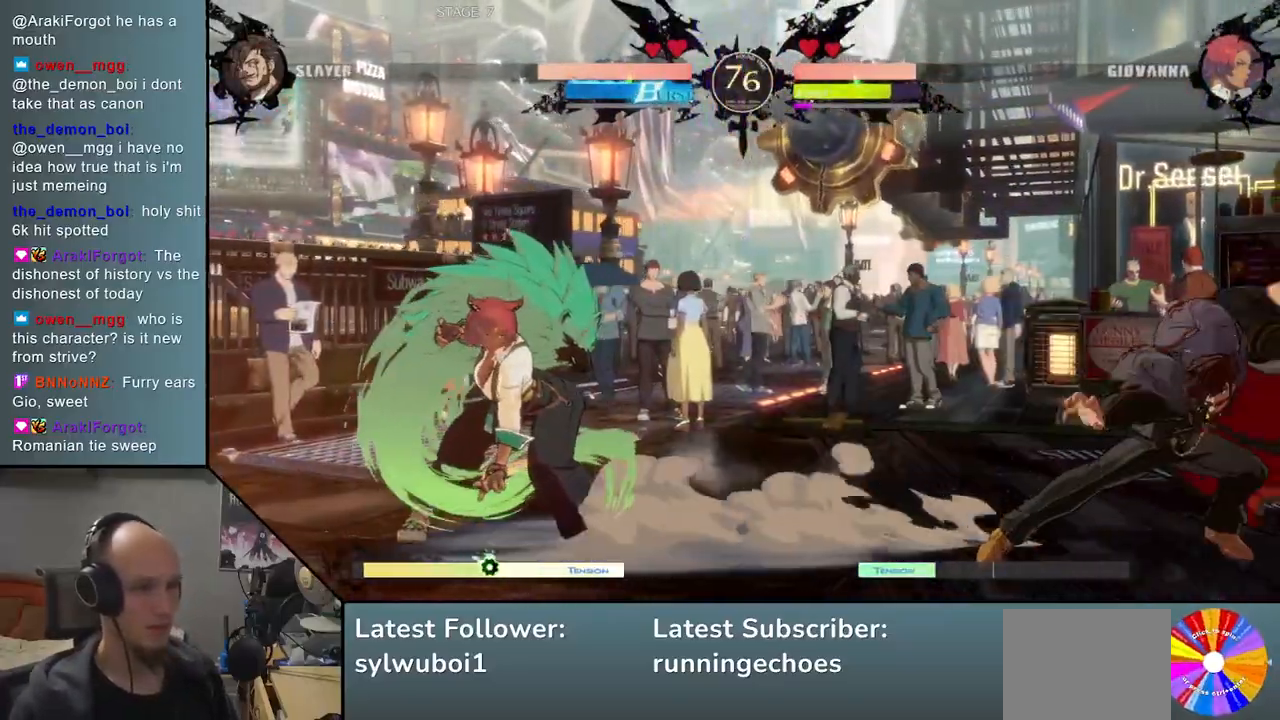
{"buttons": [], "events": [[33, "R1", "down"], [117, "R1", "up"], [200, "R1", "down"], [267, "R1", "up"]]}
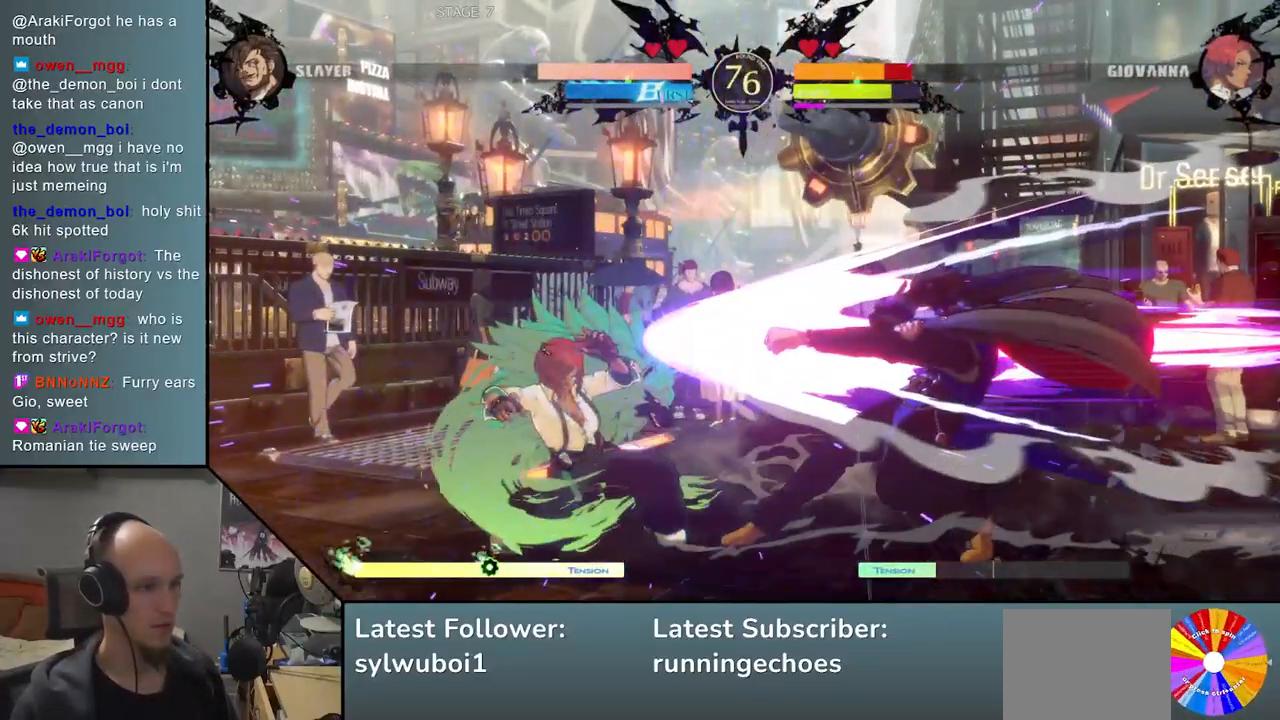
{"buttons": ["L2"], "events": [[500, "L2", "down"]]}
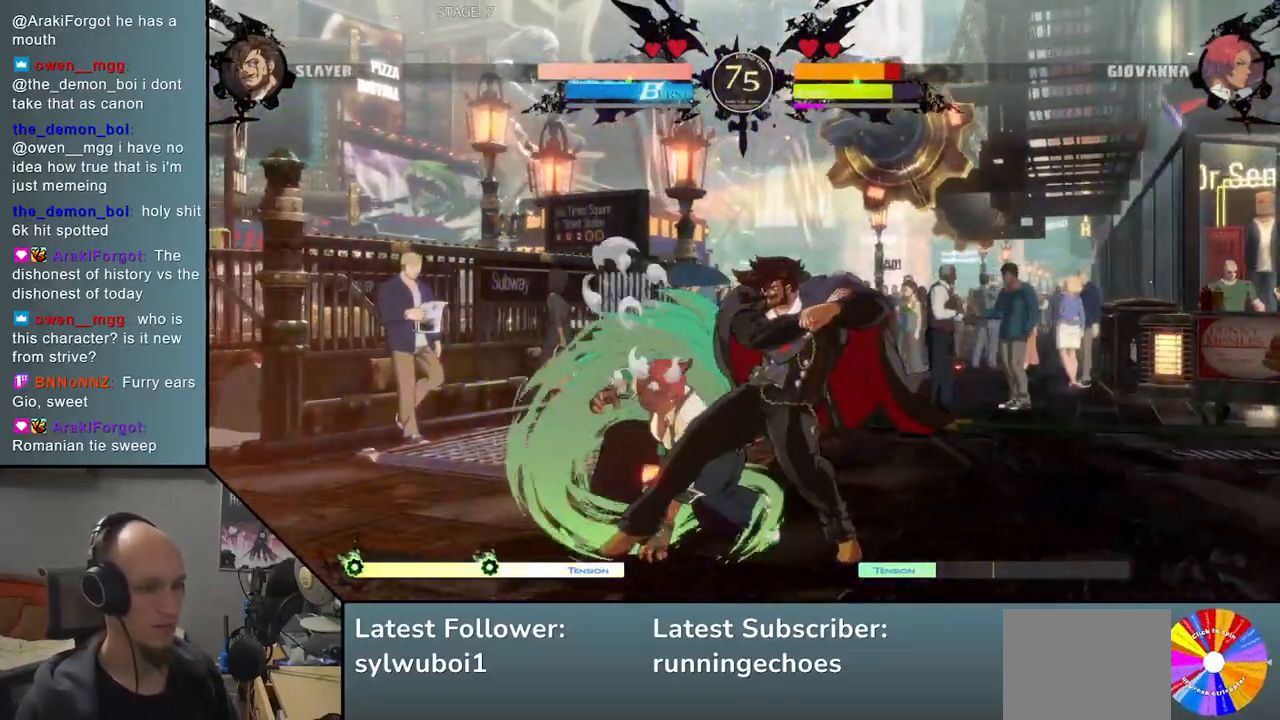
{"buttons": [], "events": [[67, "L2", "up"]]}
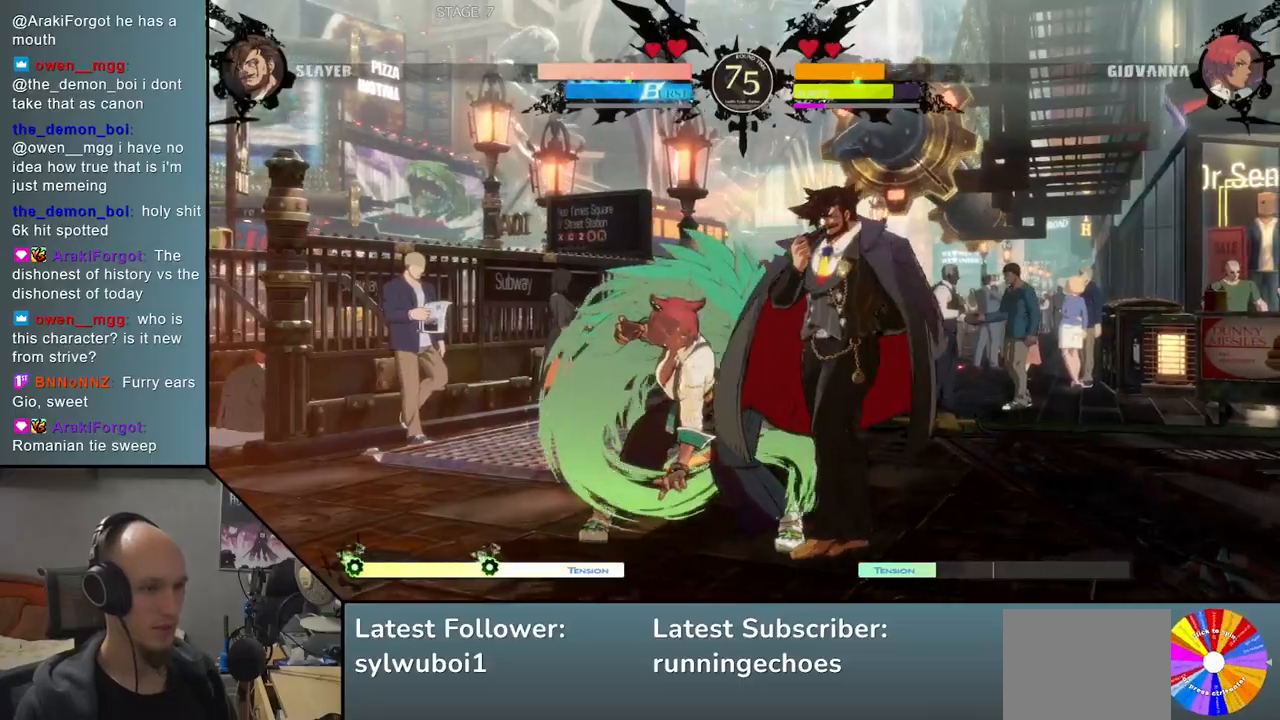
{"buttons": [], "events": [[217, "TRIANGLE", "down"], [350, "TRIANGLE", "up"]]}
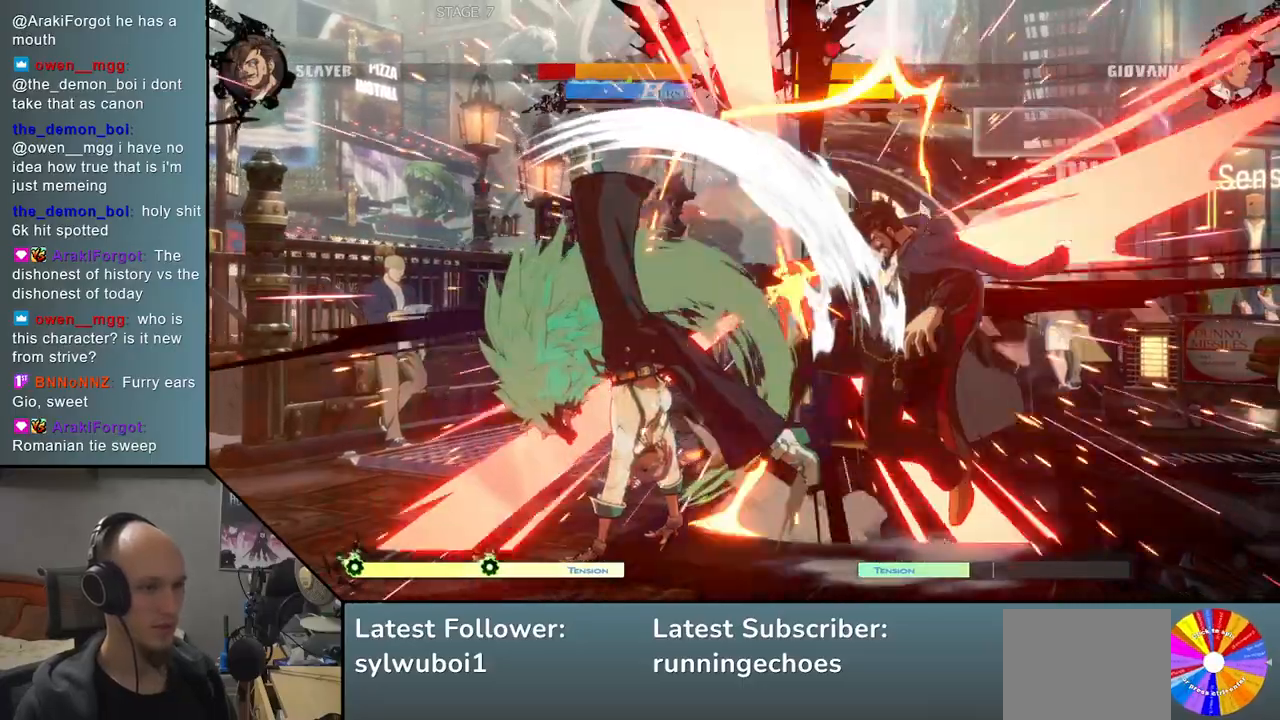
{"buttons": [], "events": []}
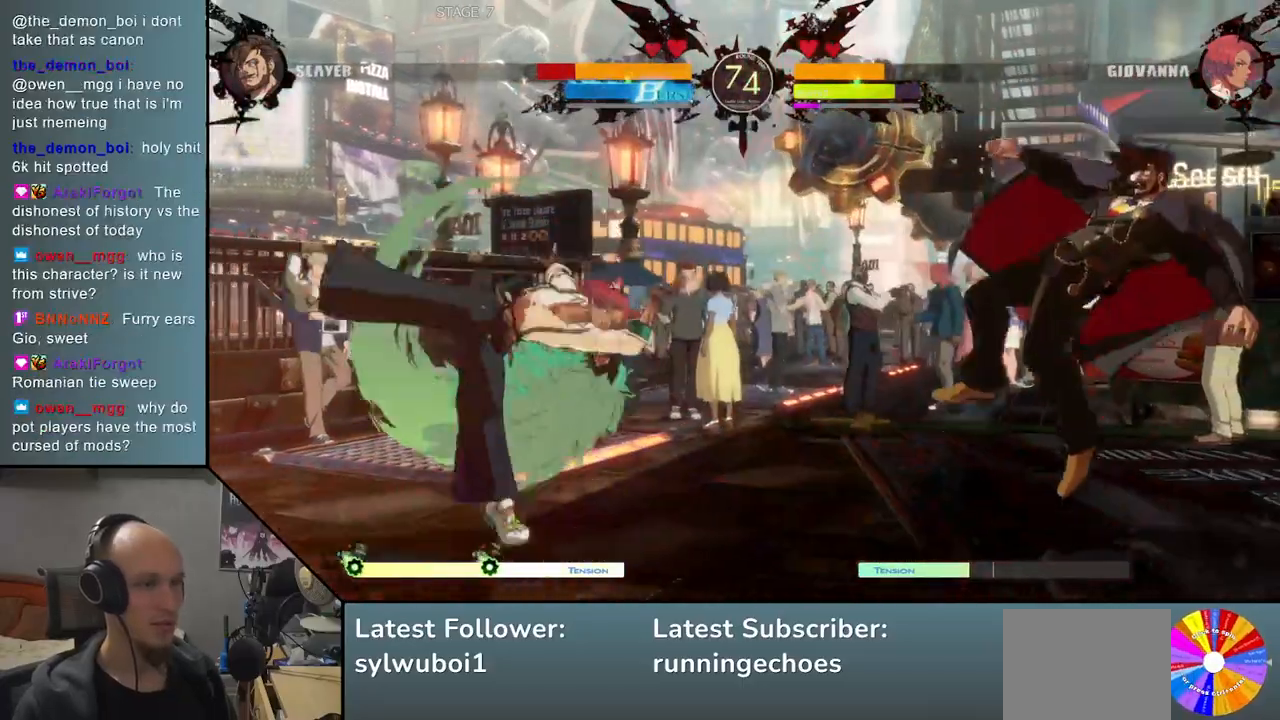
{"buttons": [], "events": []}
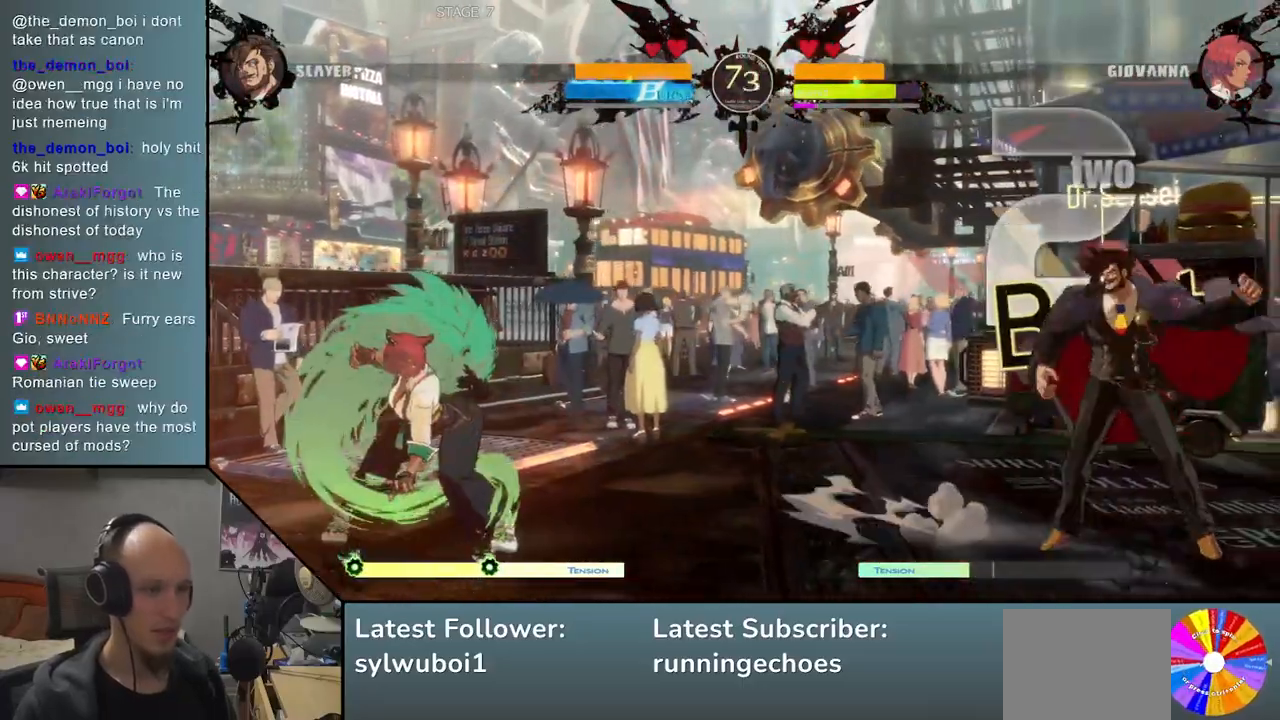
{"buttons": [], "events": []}
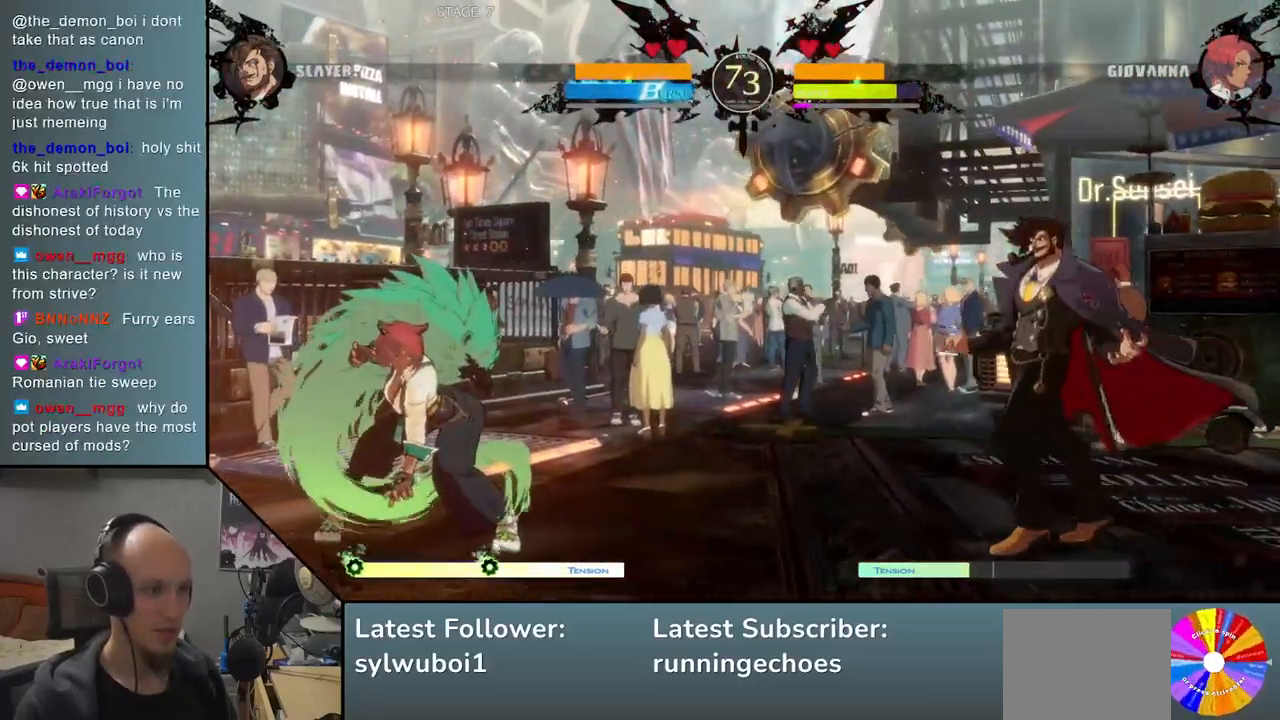
{"buttons": [], "events": []}
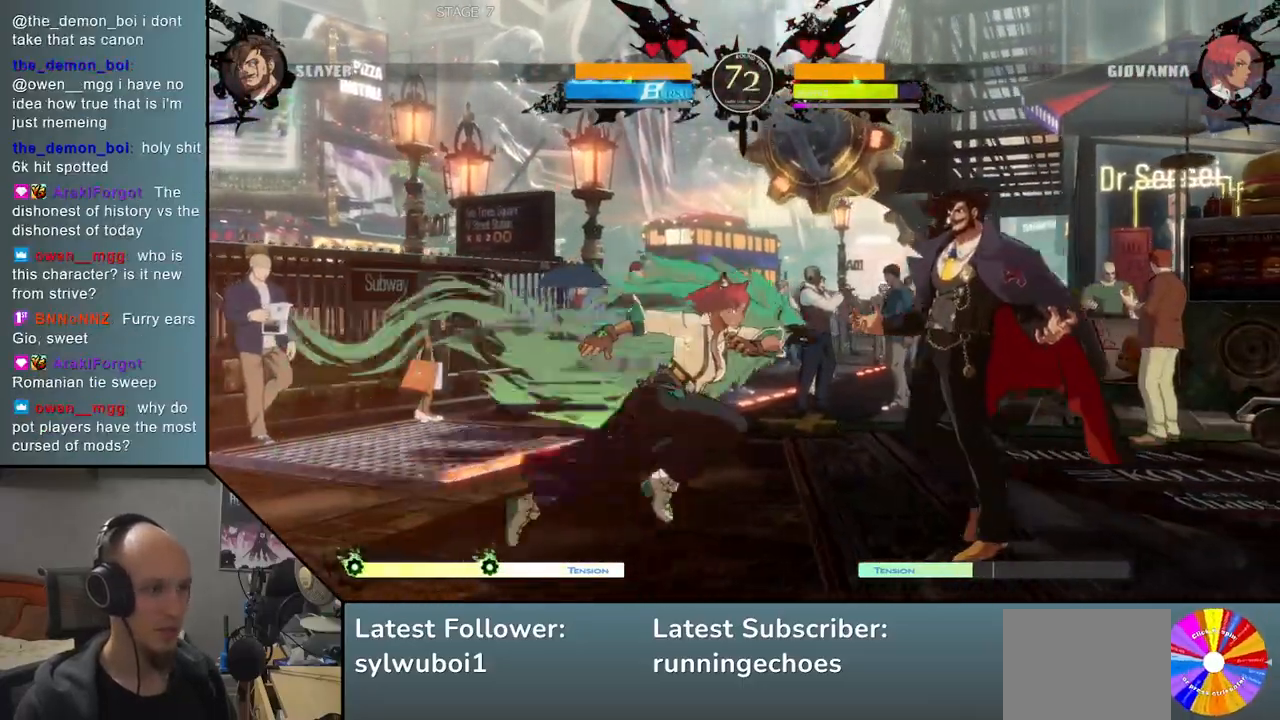
{"buttons": ["R1"], "events": [[333, "R1", "down"], [400, "R1", "up"], [500, "R1", "down"]]}
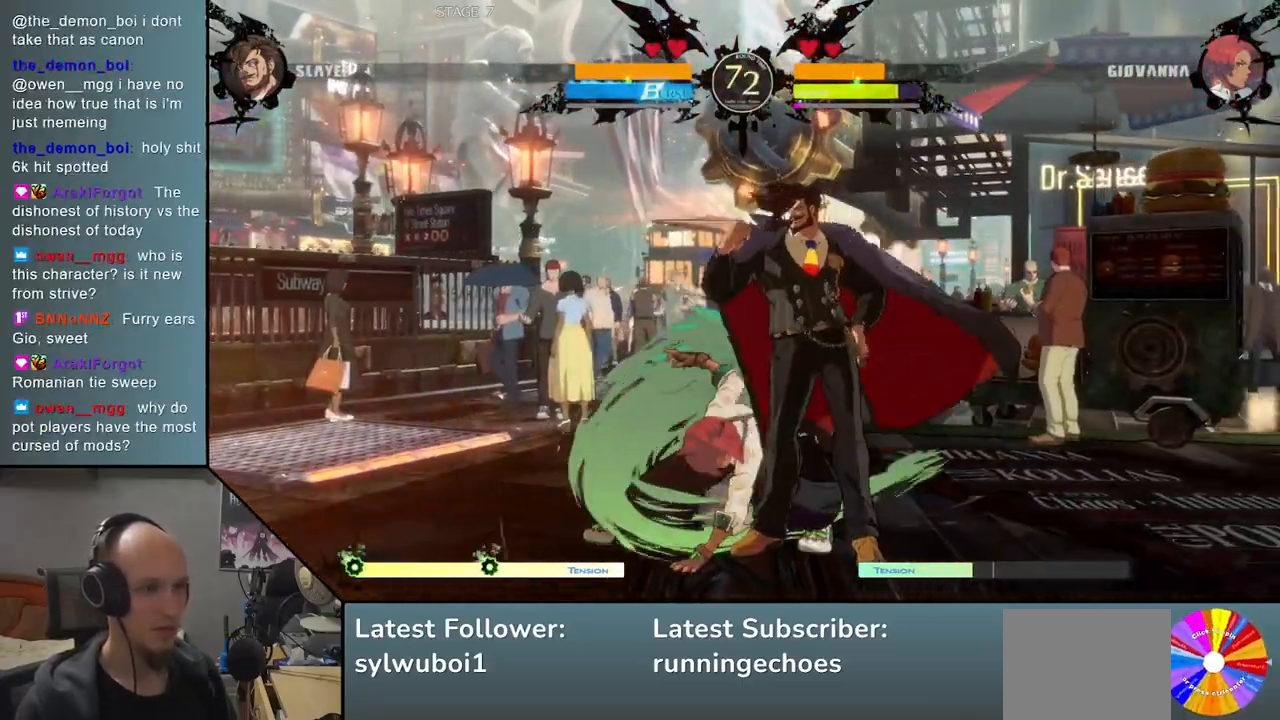
{"buttons": ["SQUARE"], "events": [[83, "R1", "up"], [183, "TRIANGLE", "down"], [317, "TRIANGLE", "up"], [500, "SQUARE", "down"]]}
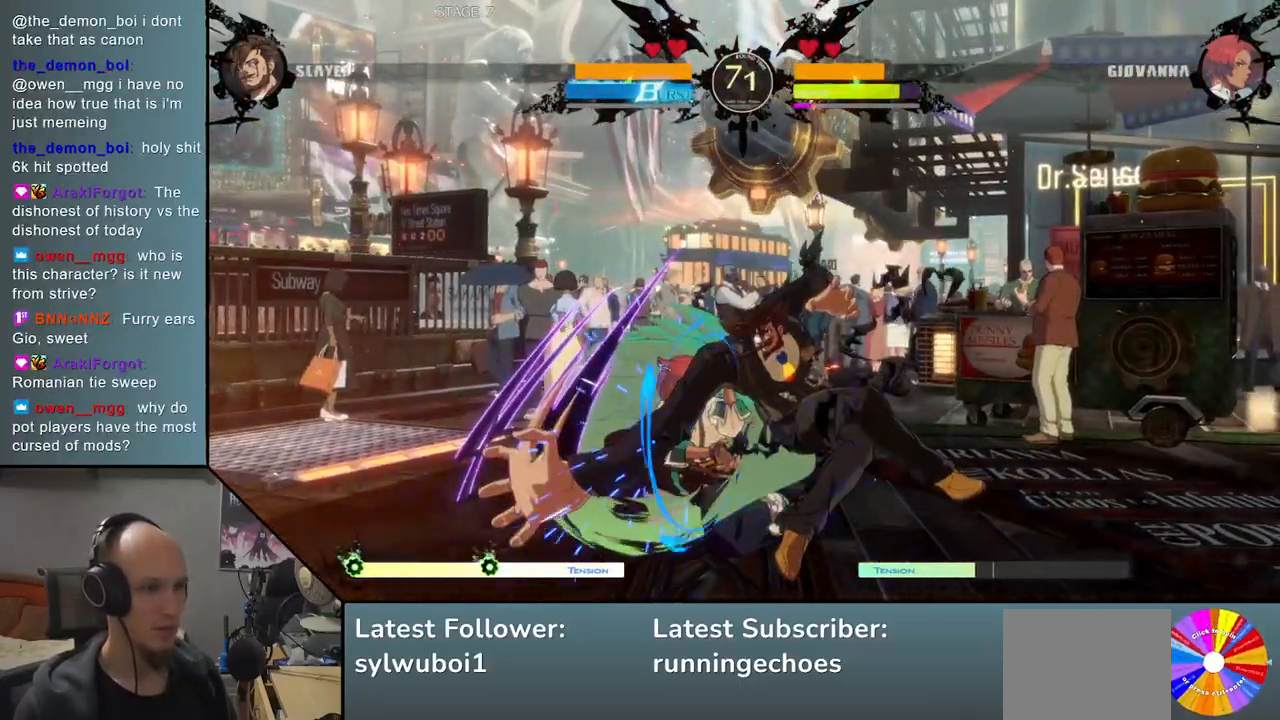
{"buttons": [], "events": [[83, "SQUARE", "up"], [167, "SQUARE", "down"], [217, "SQUARE", "up"]]}
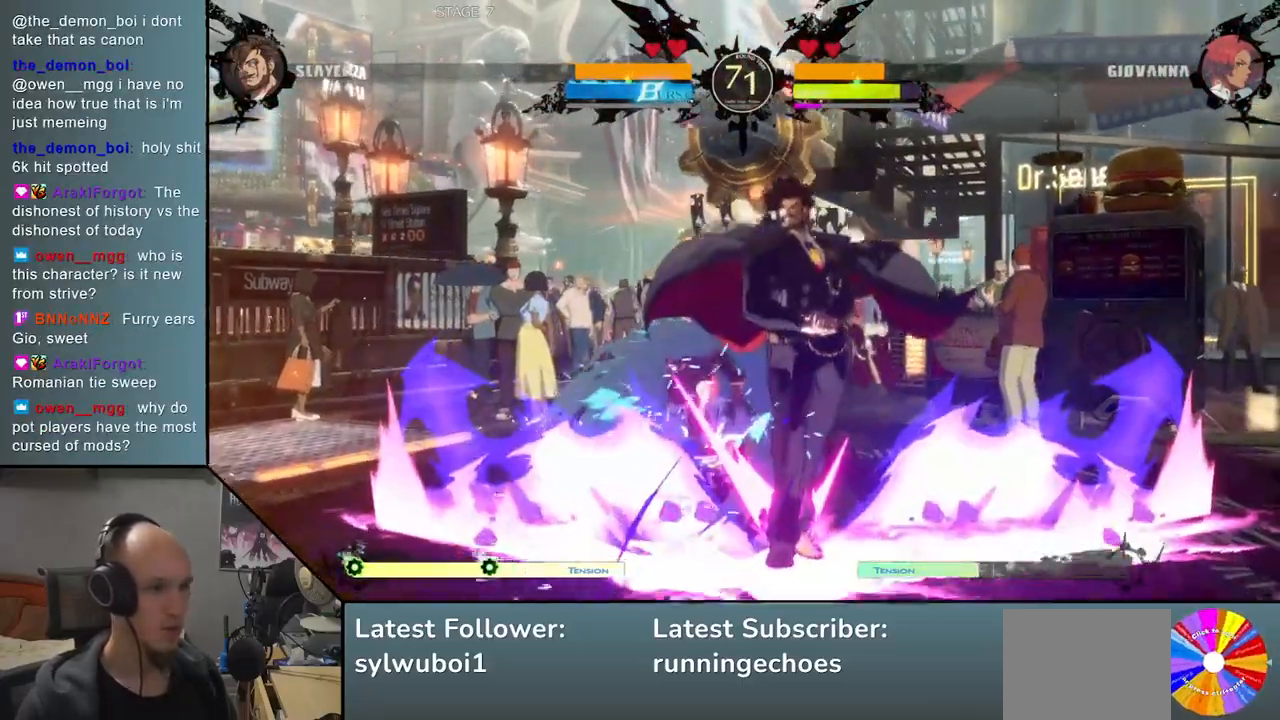
{"buttons": [], "events": [[317, "SQUARE", "down"], [417, "SQUARE", "up"]]}
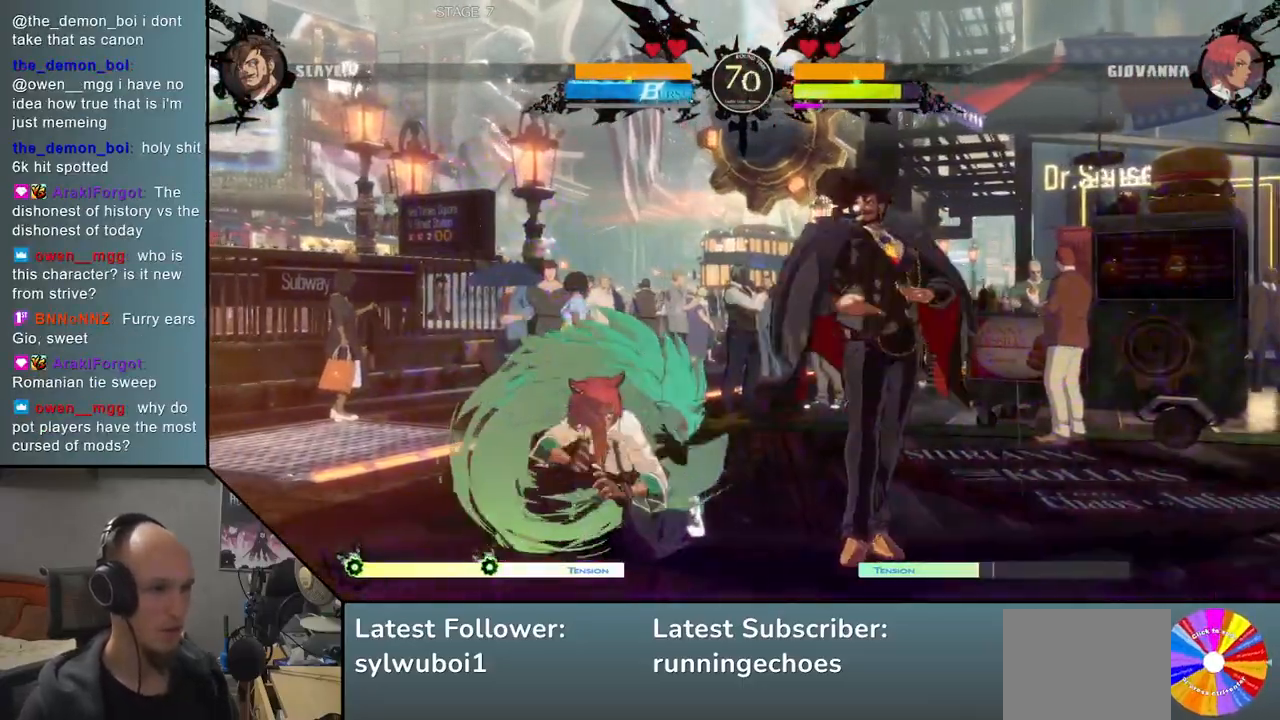
{"buttons": ["SQUARE"], "events": [[117, "SQUARE", "down"], [200, "SQUARE", "up"], [400, "SQUARE", "down"]]}
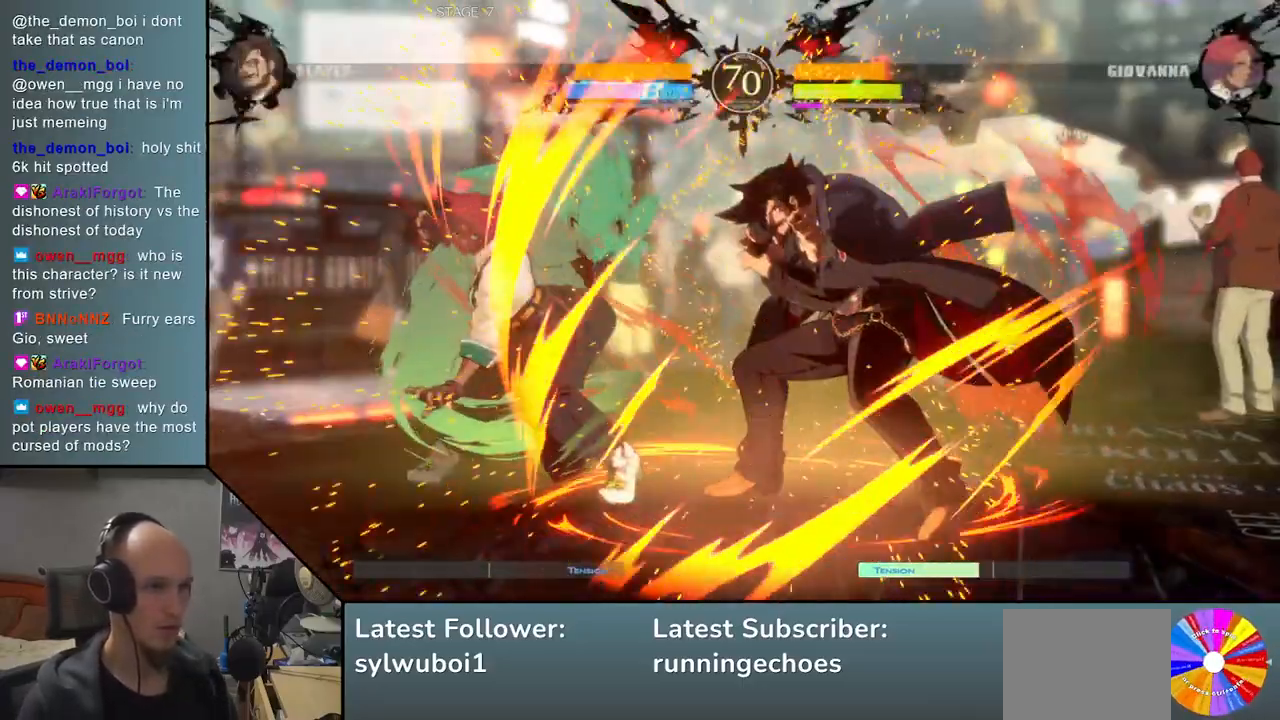
{"buttons": [], "events": [[17, "SQUARE", "up"]]}